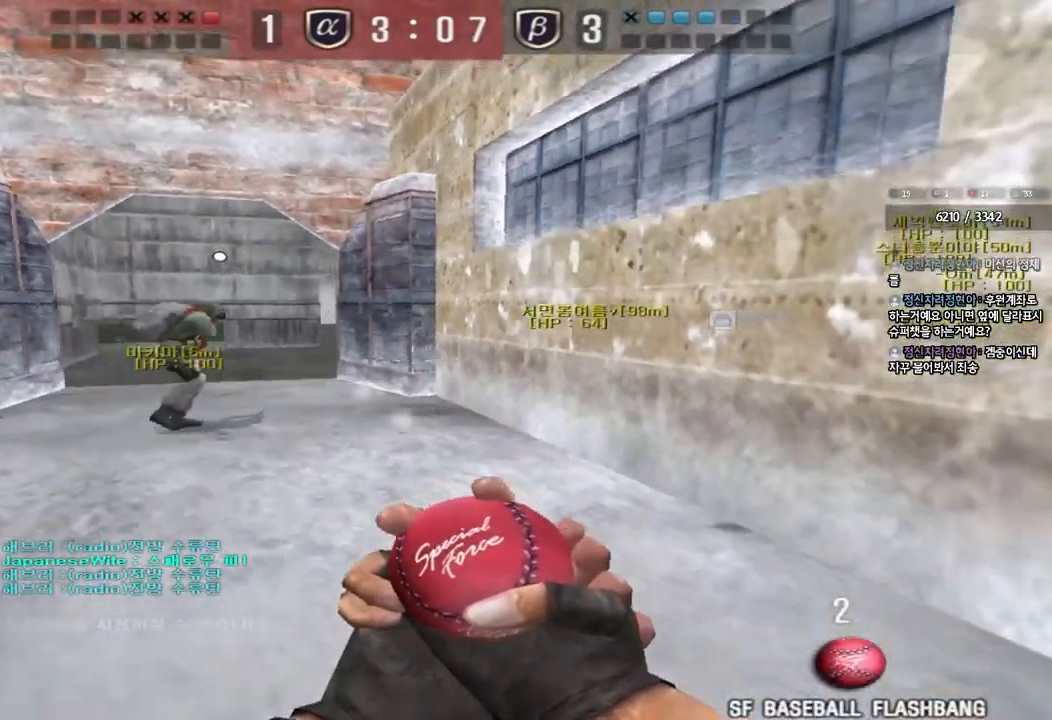
Gameplay with keyboard; each line is a JSON object with the keys held at the frame after it. "events" lists presses ("down") and releases ("up") of "a", "ctrl", "d", "e", "f", "q", "r", "s", "shift", "space", "tab" and "w" between this image and that frame as [ms after this image, input, new state], when the widget could be followed in between. No other keys are recorded. Mouse input is not recorded.
{"keys": ["a", "w"], "events": [[267, "w", "down"]]}
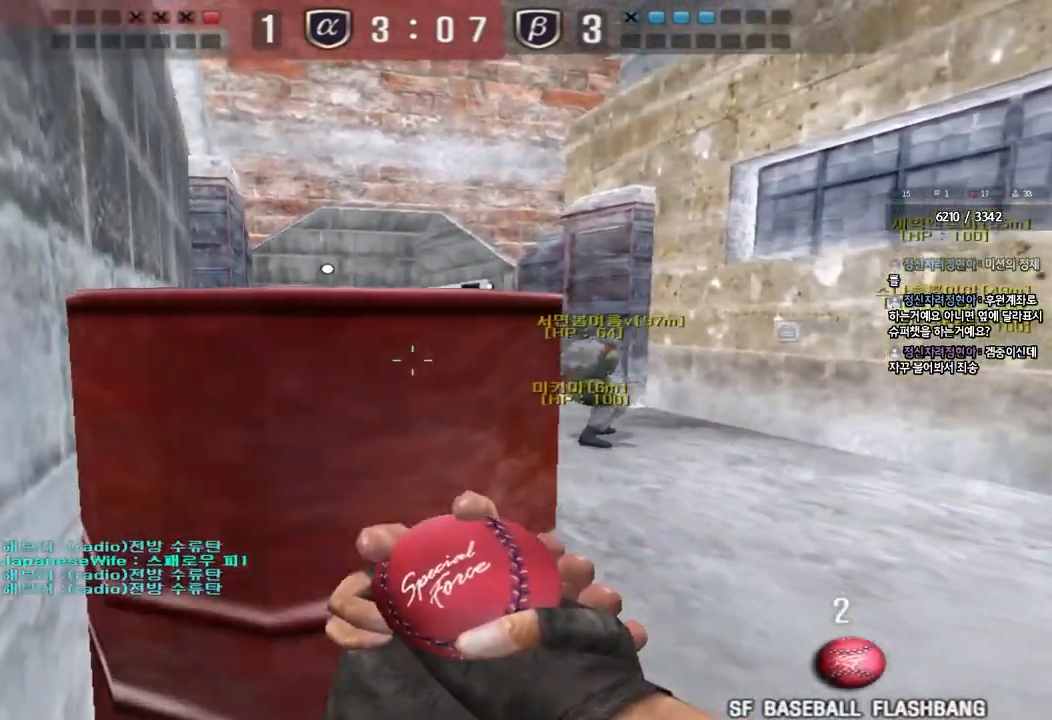
{"keys": [], "events": [[17, "shift", "down"], [467, "w", "up"], [483, "a", "up"], [483, "shift", "up"]]}
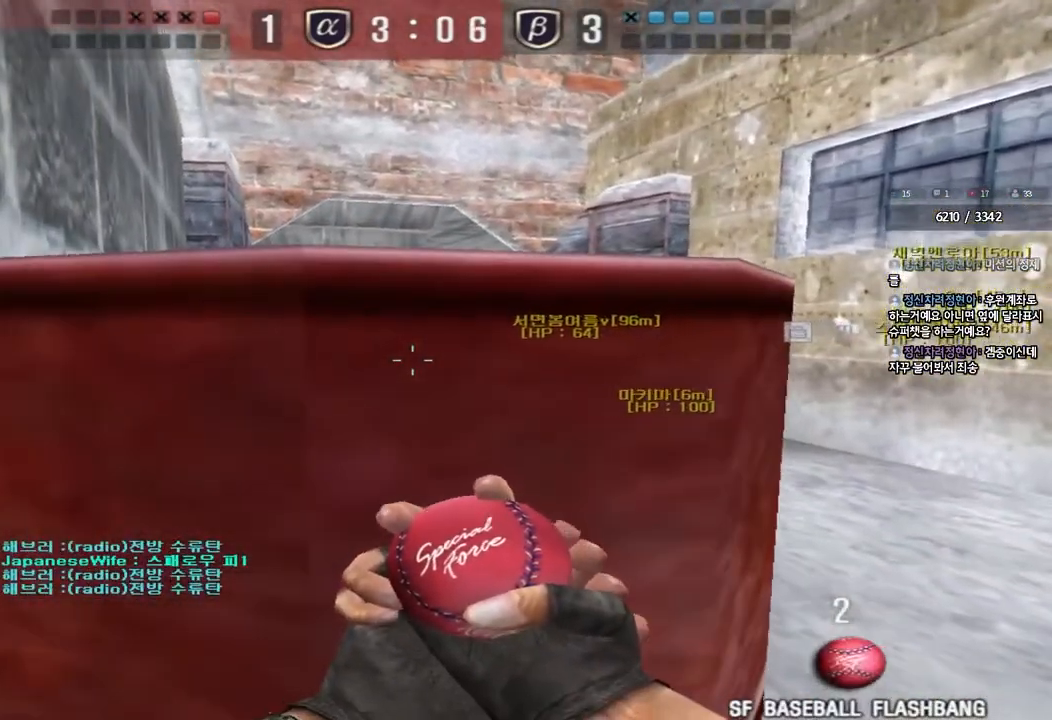
{"keys": [], "events": []}
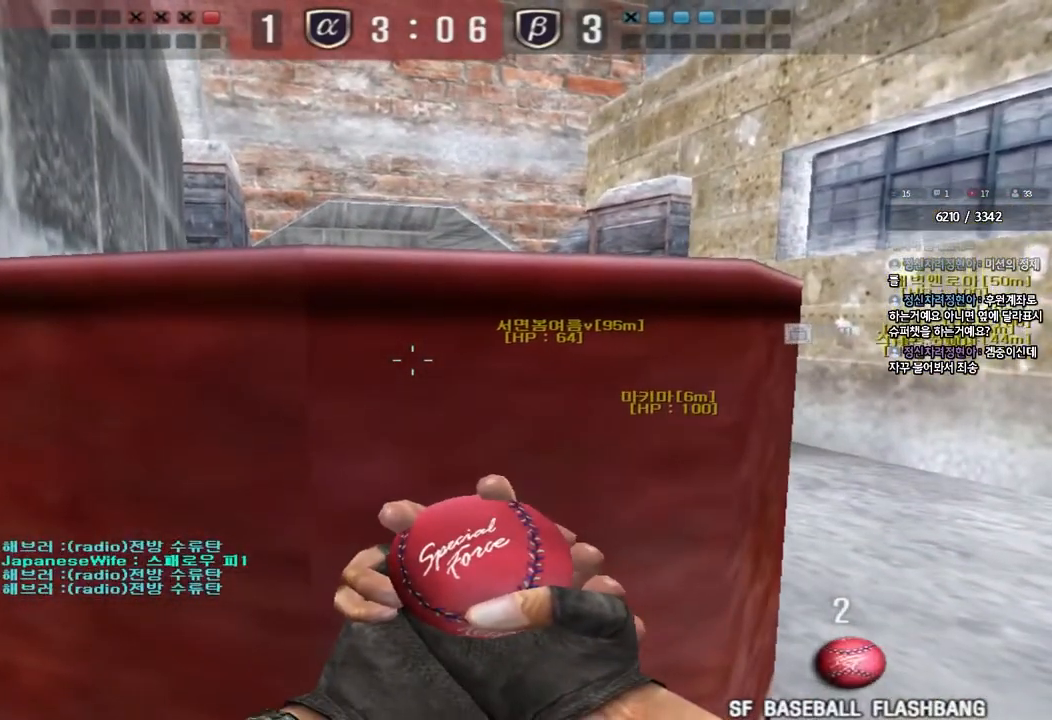
{"keys": [], "events": []}
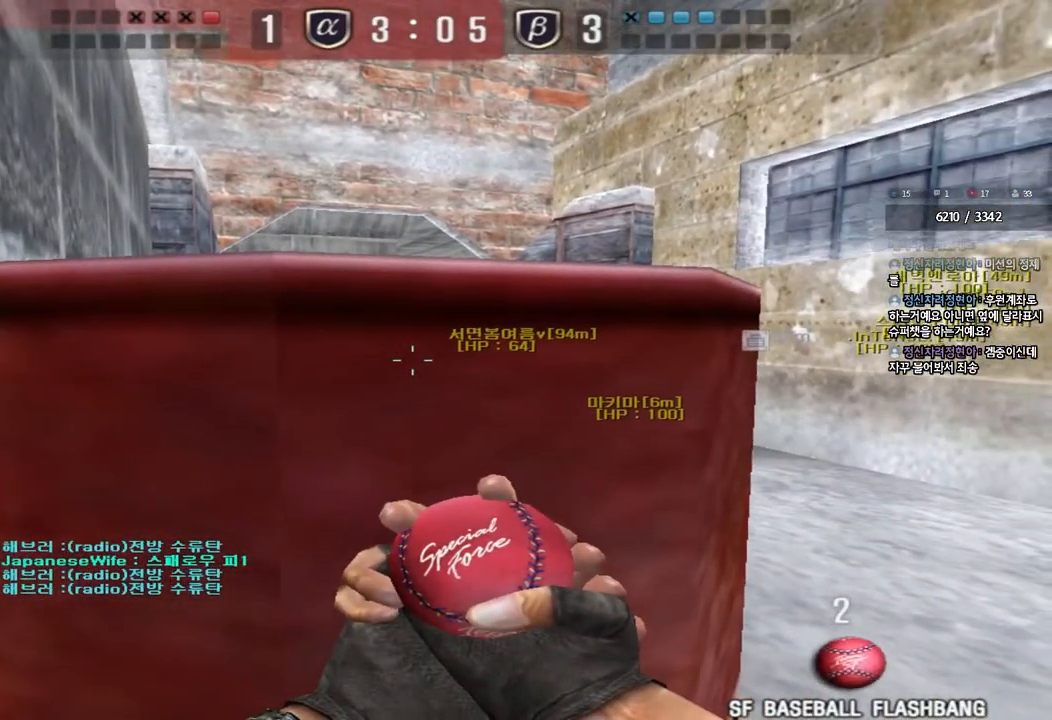
{"keys": [], "events": []}
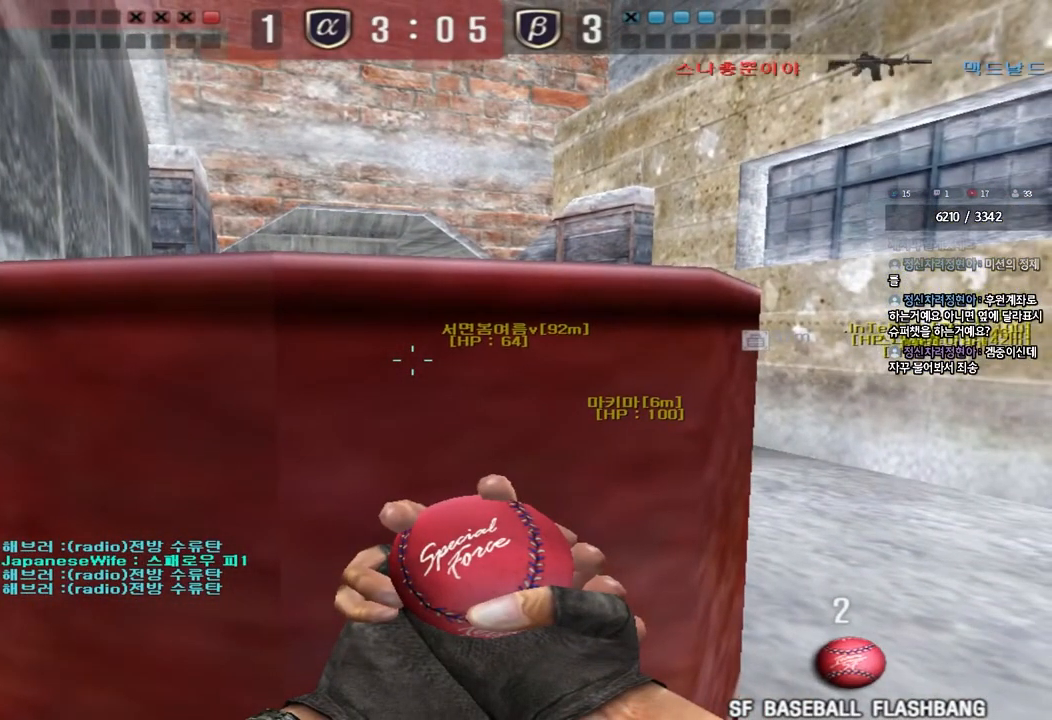
{"keys": ["d", "w"], "events": [[183, "w", "down"], [200, "d", "down"]]}
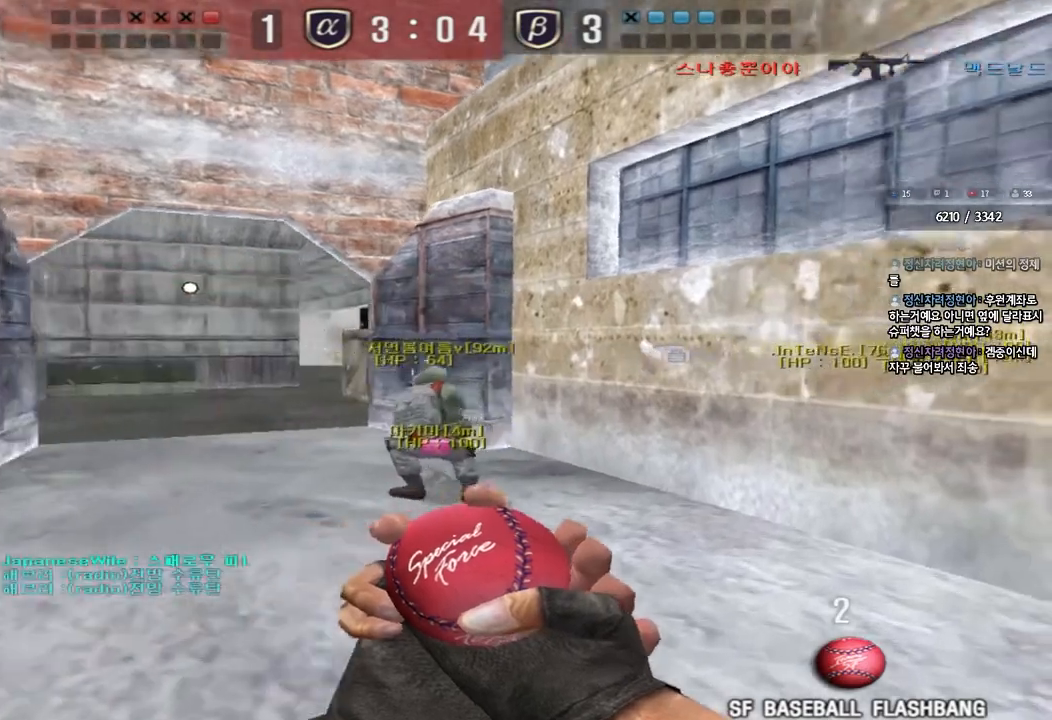
{"keys": ["a", "w"], "events": [[317, "d", "up"], [367, "a", "down"]]}
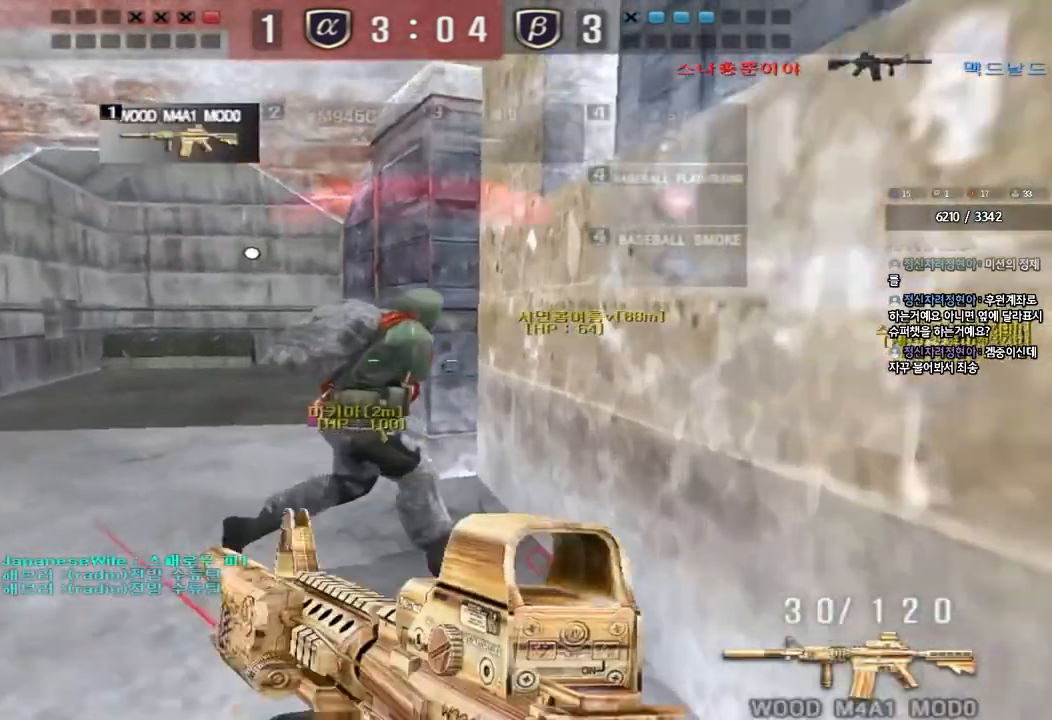
{"keys": [], "events": [[67, "shift", "down"], [83, "w", "up"], [100, "a", "up"], [133, "space", "down"], [217, "space", "up"], [267, "shift", "up"]]}
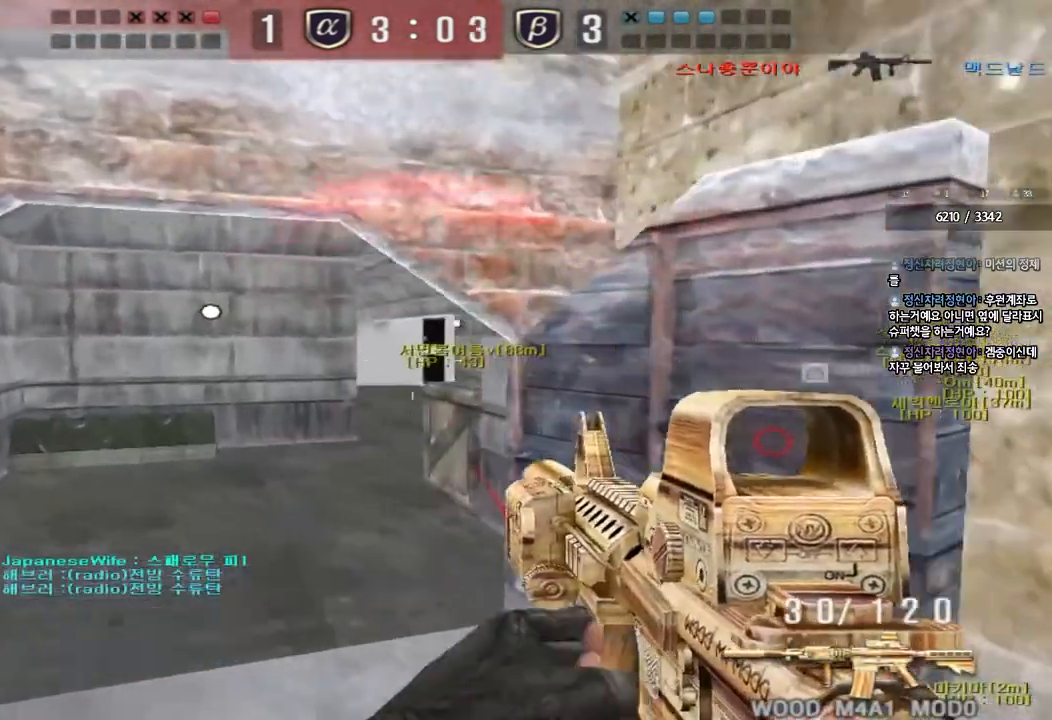
{"keys": ["a", "shift", "w"], "events": [[200, "a", "down"], [217, "w", "down"], [350, "shift", "down"], [367, "w", "up"], [383, "a", "up"], [383, "space", "down"], [483, "a", "down"], [483, "space", "up"], [483, "w", "down"]]}
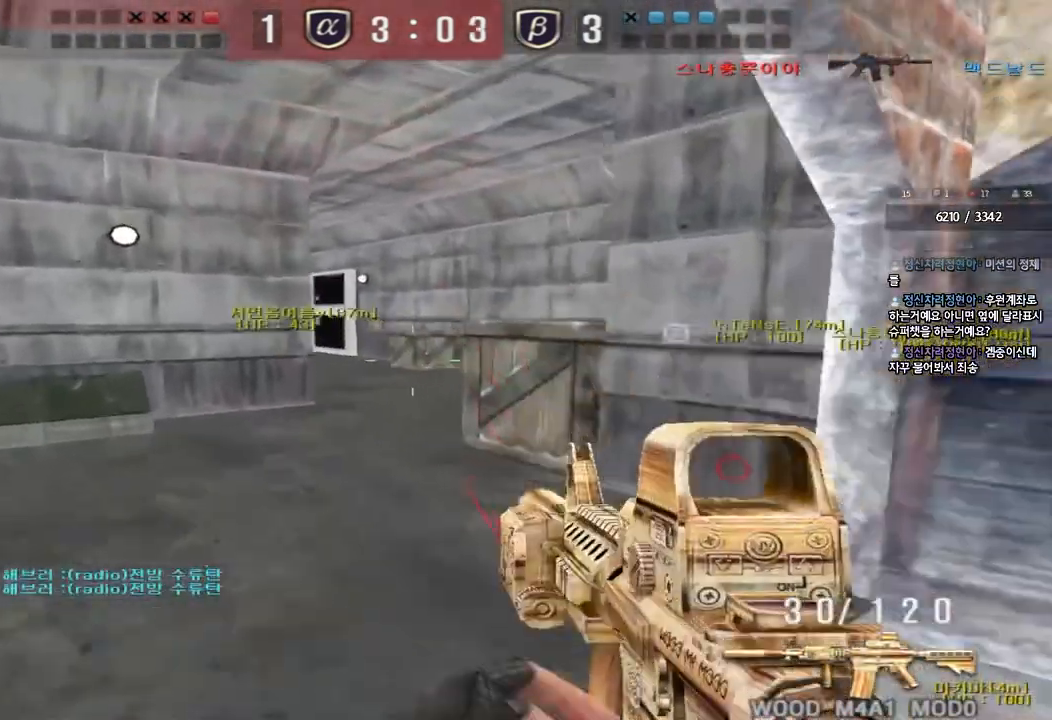
{"keys": ["a", "w"], "events": [[17, "shift", "up"], [100, "shift", "down"], [233, "shift", "up"], [333, "shift", "down"], [433, "shift", "up"]]}
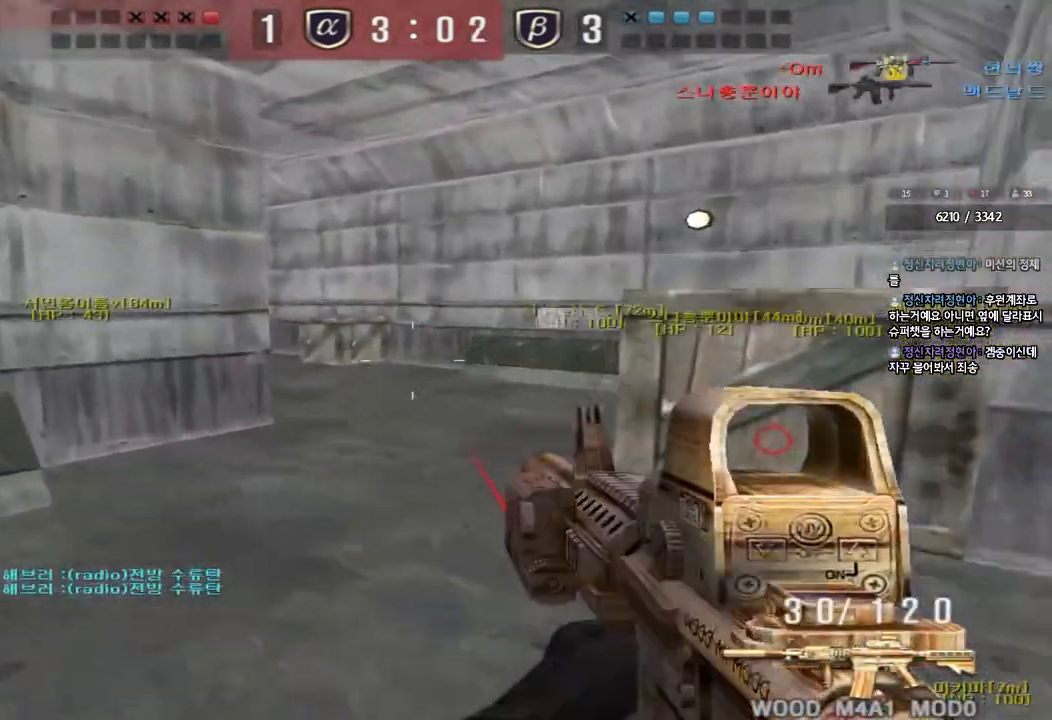
{"keys": ["d", "w"], "events": [[33, "a", "up"], [100, "d", "down"], [333, "ctrl", "down"], [367, "d", "up"], [367, "w", "up"], [467, "ctrl", "up"], [467, "w", "down"], [483, "d", "down"]]}
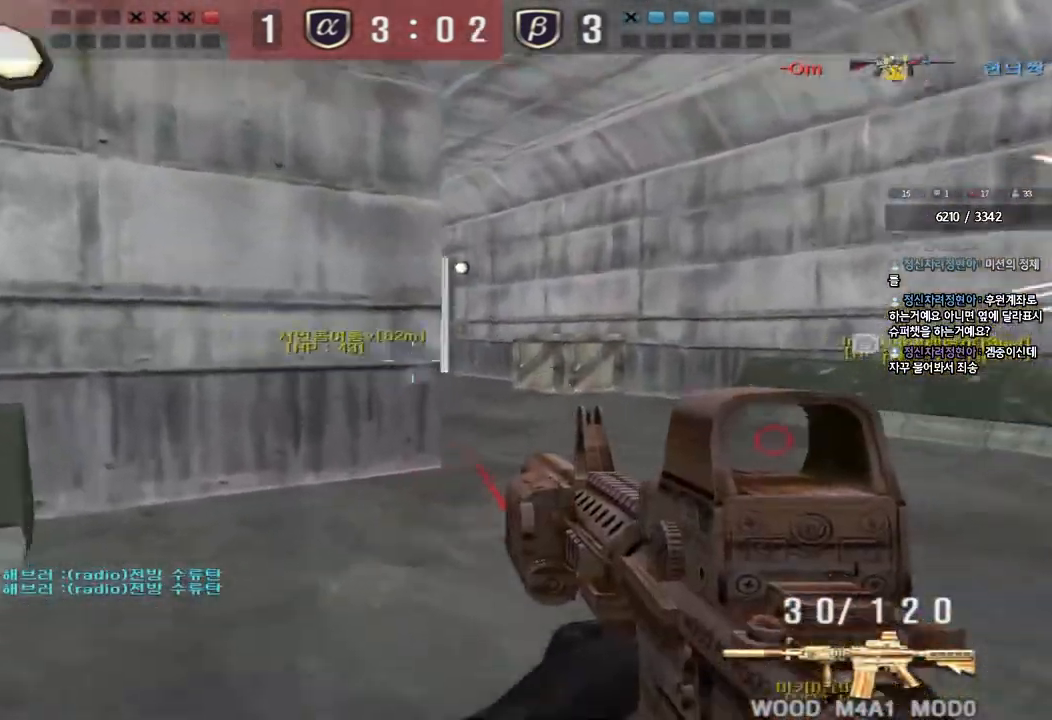
{"keys": ["a", "w"], "events": [[183, "shift", "down"], [200, "d", "up"], [200, "w", "up"], [333, "a", "down"], [333, "shift", "up"], [333, "w", "down"]]}
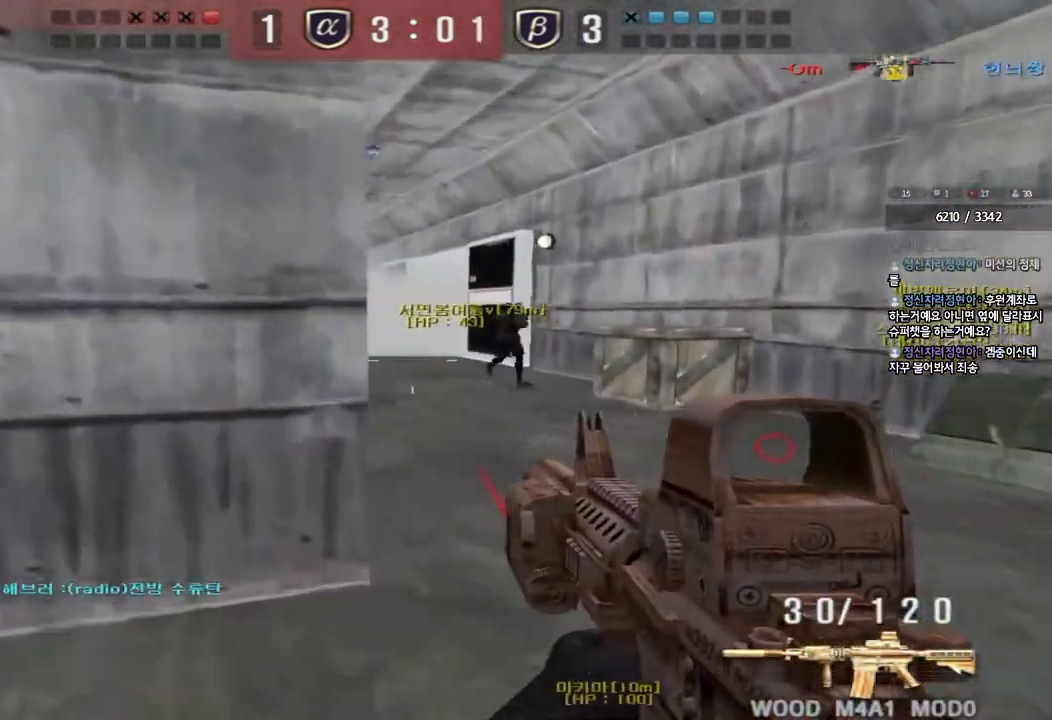
{"keys": ["ctrl", "d", "s"], "events": [[250, "w", "up"], [267, "ctrl", "down"], [283, "a", "up"], [283, "space", "down"], [367, "d", "down"], [367, "s", "down"], [400, "ctrl", "up"], [400, "space", "up"], [450, "ctrl", "down"]]}
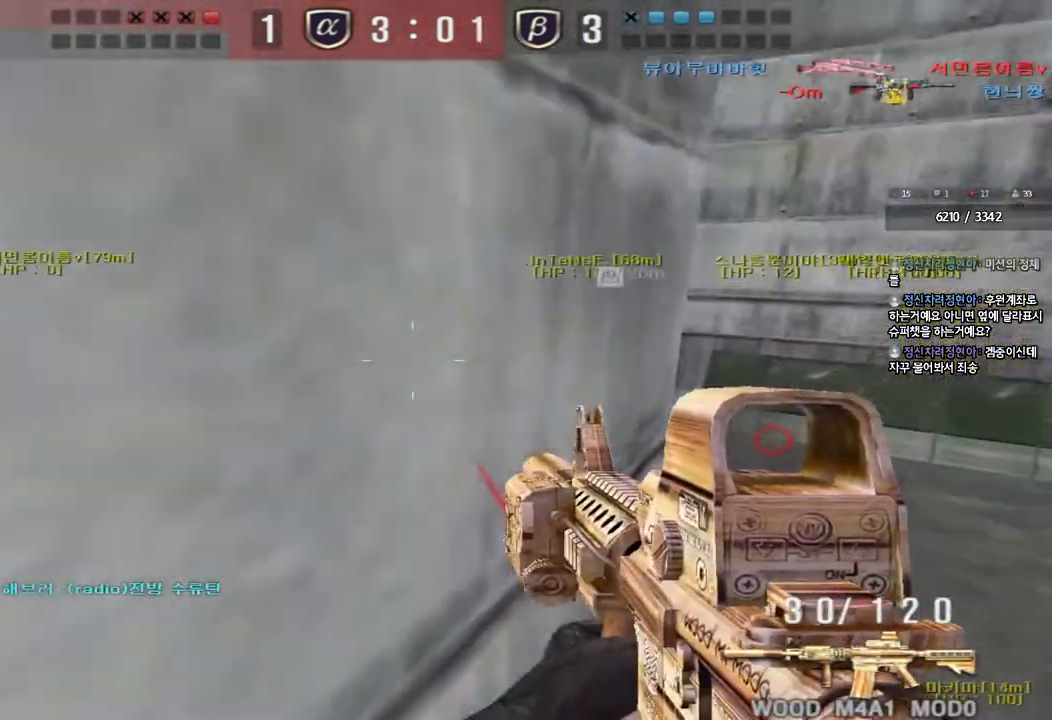
{"keys": ["d", "s"], "events": [[83, "ctrl", "up"], [167, "ctrl", "down"], [317, "ctrl", "up"]]}
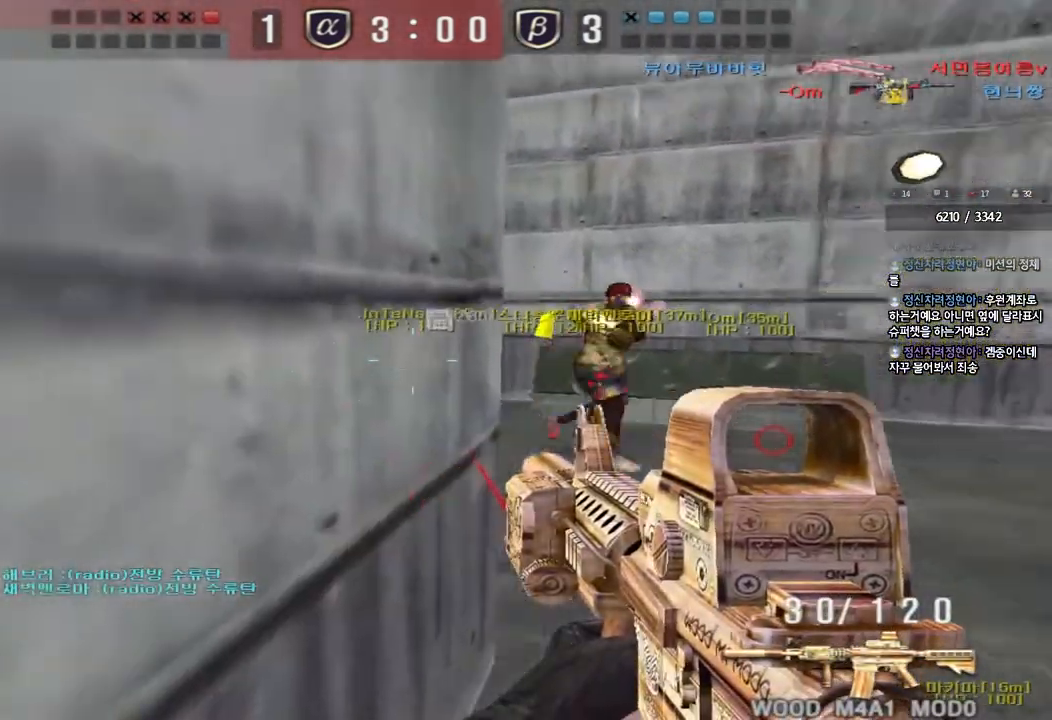
{"keys": ["ctrl", "d", "s"], "events": [[33, "ctrl", "down"], [50, "d", "up"], [67, "s", "up"], [67, "space", "down"], [133, "d", "down"], [133, "s", "down"], [167, "ctrl", "up"], [167, "space", "up"], [233, "ctrl", "down"], [350, "ctrl", "up"], [450, "ctrl", "down"]]}
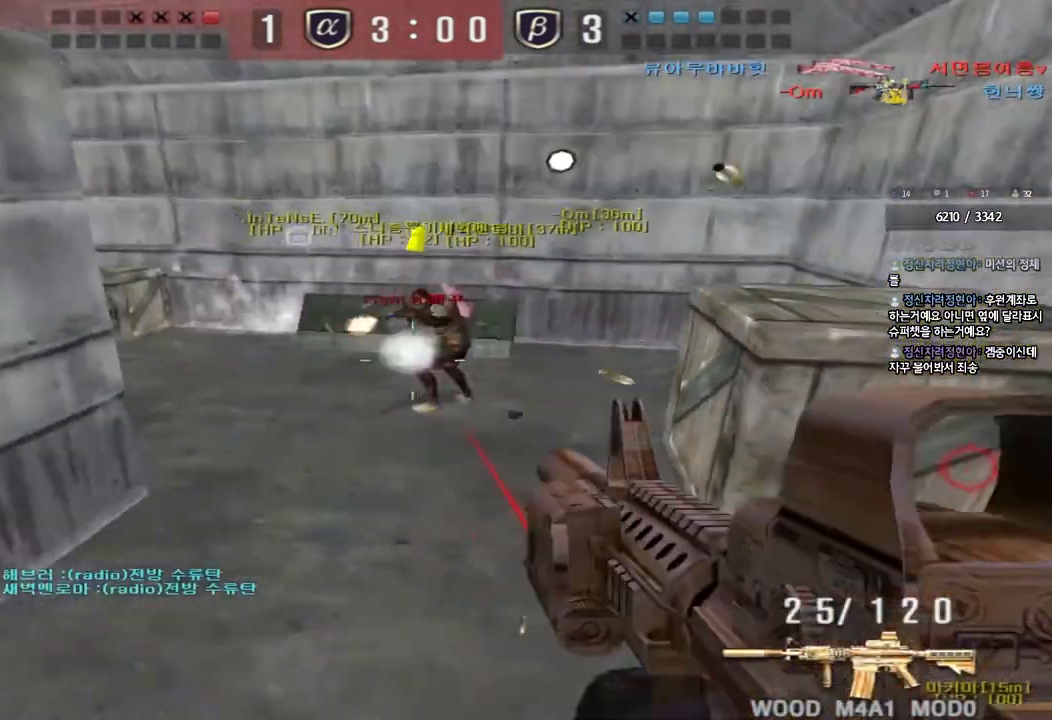
{"keys": ["a", "w"], "events": [[117, "ctrl", "up"], [250, "ctrl", "down"], [283, "d", "up"], [283, "s", "up"], [433, "a", "down"], [467, "w", "down"], [483, "ctrl", "up"]]}
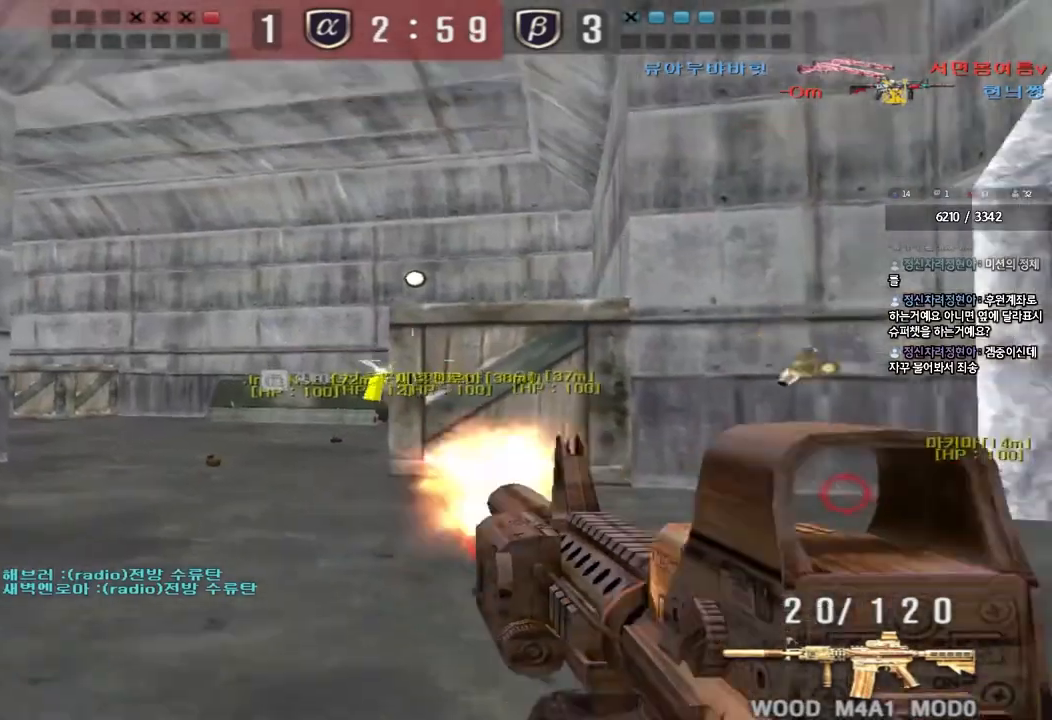
{"keys": [], "events": [[100, "ctrl", "down"], [117, "w", "up"], [133, "a", "up"], [133, "space", "down"], [200, "a", "down"], [217, "ctrl", "up"], [217, "s", "down"], [217, "space", "up"], [317, "ctrl", "down"], [467, "a", "up"], [467, "ctrl", "up"], [467, "s", "up"]]}
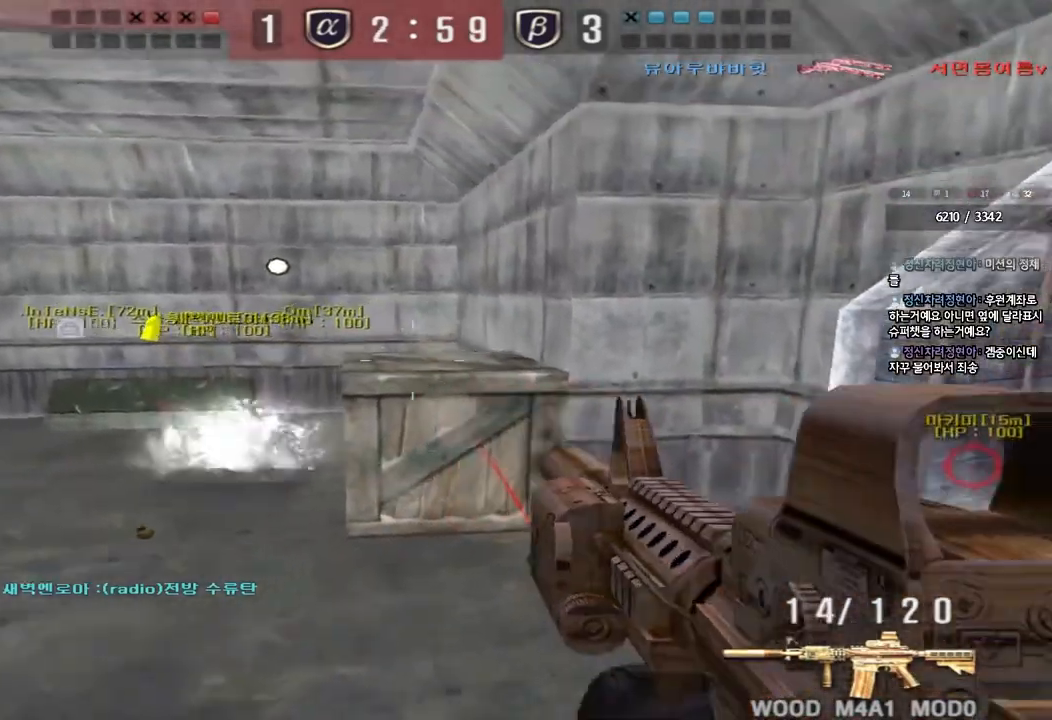
{"keys": ["ctrl", "space"], "events": [[200, "d", "down"], [200, "w", "down"], [417, "ctrl", "down"], [433, "d", "up"], [450, "space", "down"], [450, "w", "up"]]}
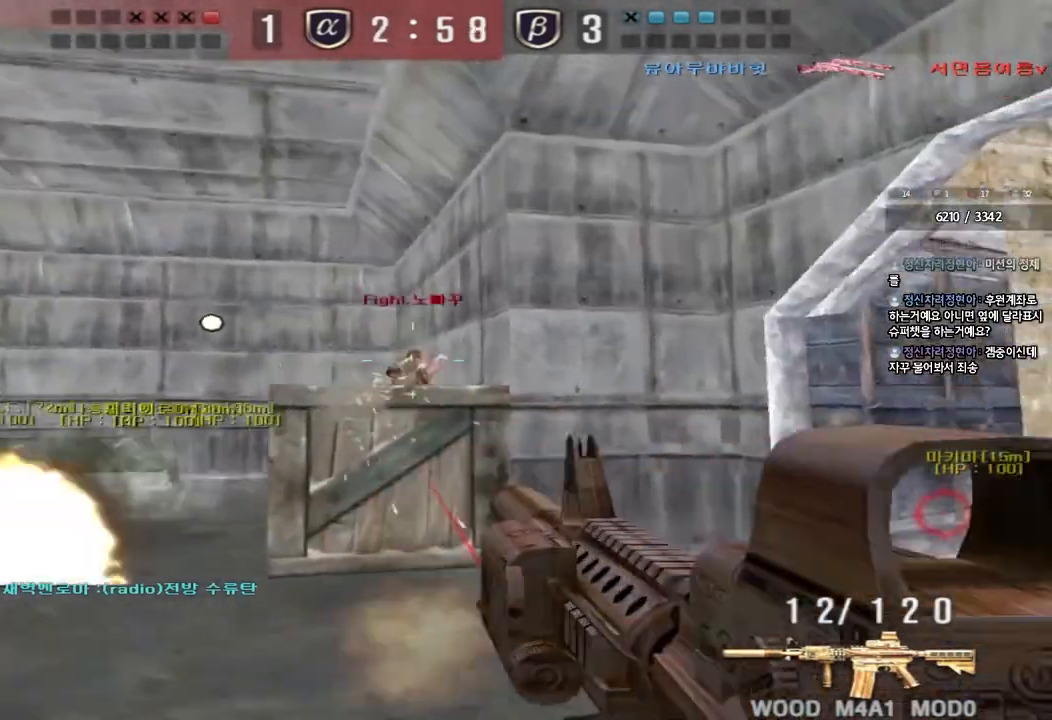
{"keys": ["d", "w"], "events": [[17, "a", "down"], [33, "s", "down"], [33, "space", "up"], [50, "ctrl", "up"], [133, "ctrl", "down"], [133, "f", "down"], [167, "f", "up"], [283, "ctrl", "up"], [283, "s", "up"], [300, "a", "up"], [500, "d", "down"], [500, "w", "down"]]}
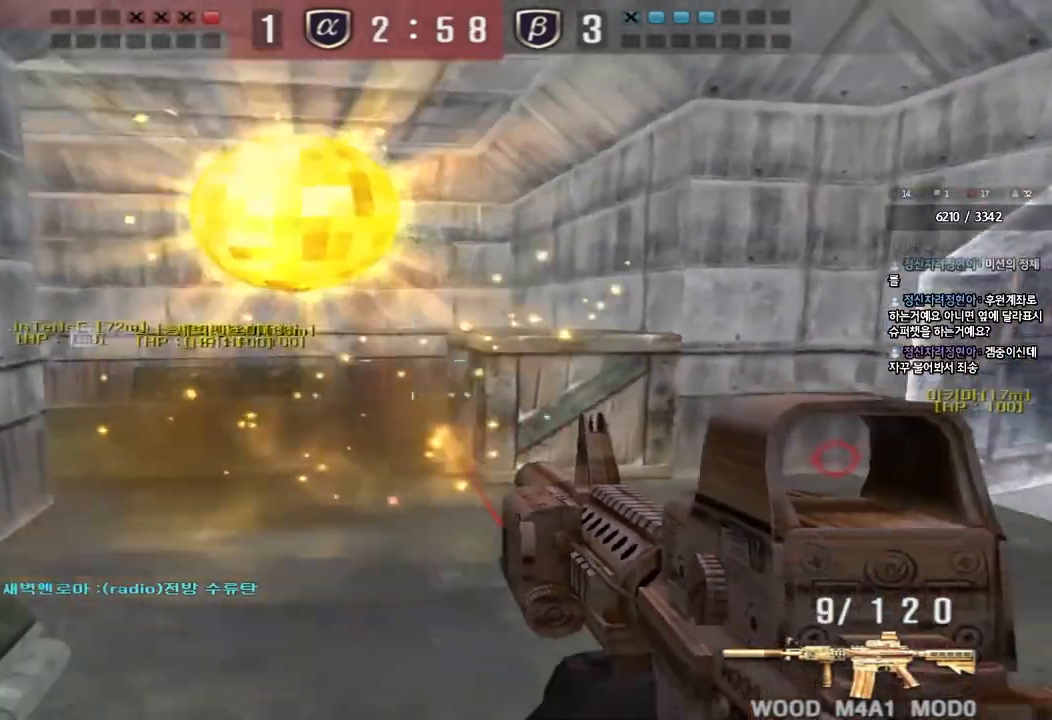
{"keys": ["a", "ctrl", "s"], "events": [[267, "ctrl", "down"], [283, "d", "up"], [283, "w", "up"], [317, "space", "down"], [383, "a", "down"], [383, "s", "down"], [400, "ctrl", "up"], [400, "space", "up"], [483, "ctrl", "down"]]}
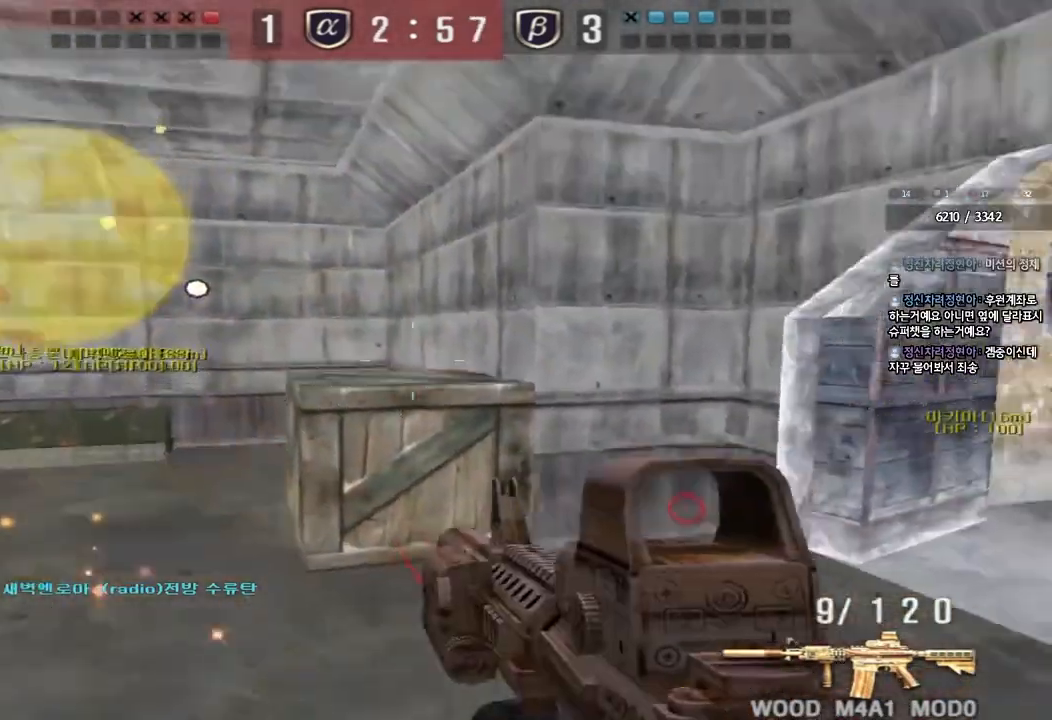
{"keys": ["d", "w"], "events": [[150, "s", "up"], [167, "a", "up"], [183, "ctrl", "up"], [317, "w", "down"], [333, "d", "down"]]}
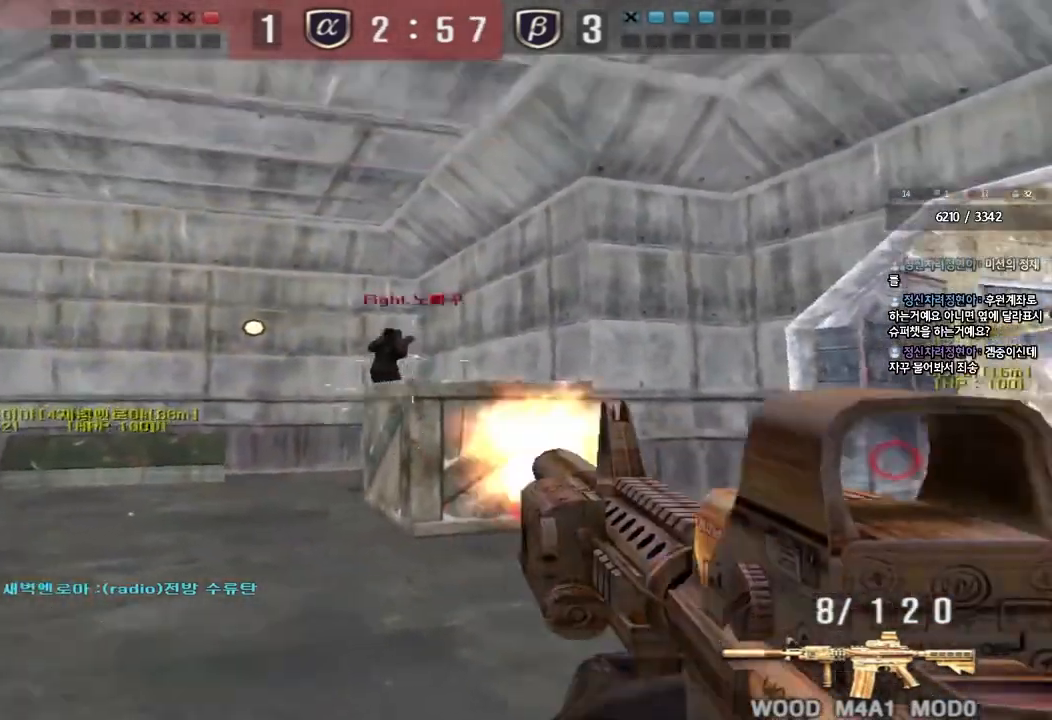
{"keys": ["ctrl", "space"], "events": [[450, "d", "up"], [467, "ctrl", "down"], [483, "space", "down"], [483, "w", "up"]]}
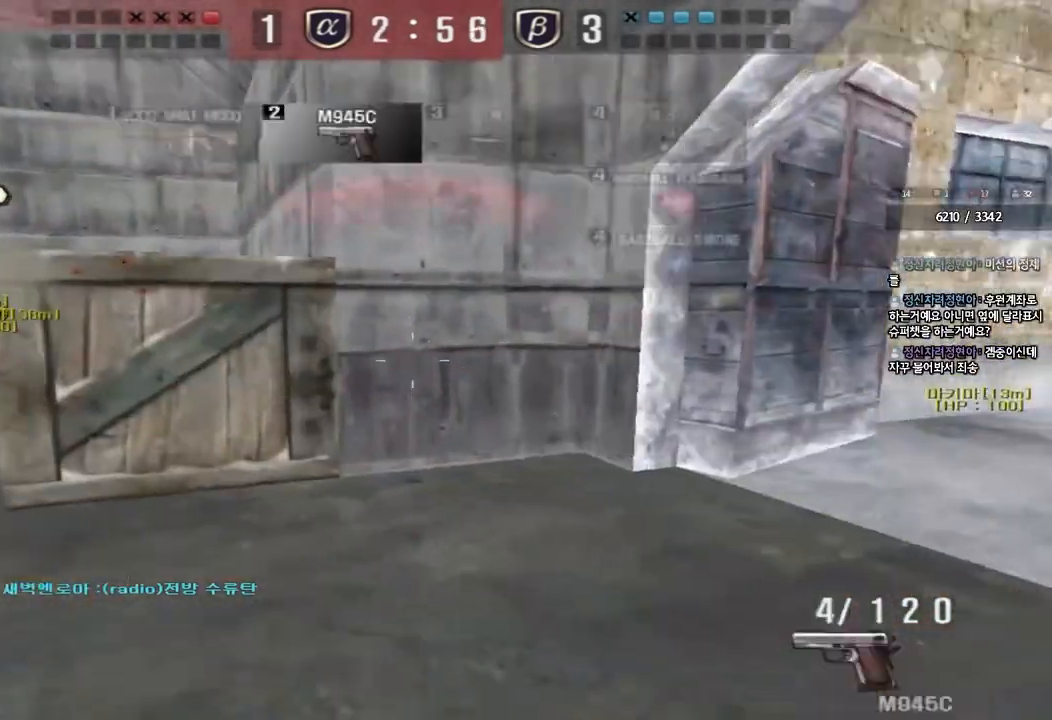
{"keys": ["a", "s"], "events": [[83, "a", "down"], [83, "s", "down"], [83, "space", "up"], [100, "ctrl", "up"], [200, "ctrl", "down"], [400, "ctrl", "up"]]}
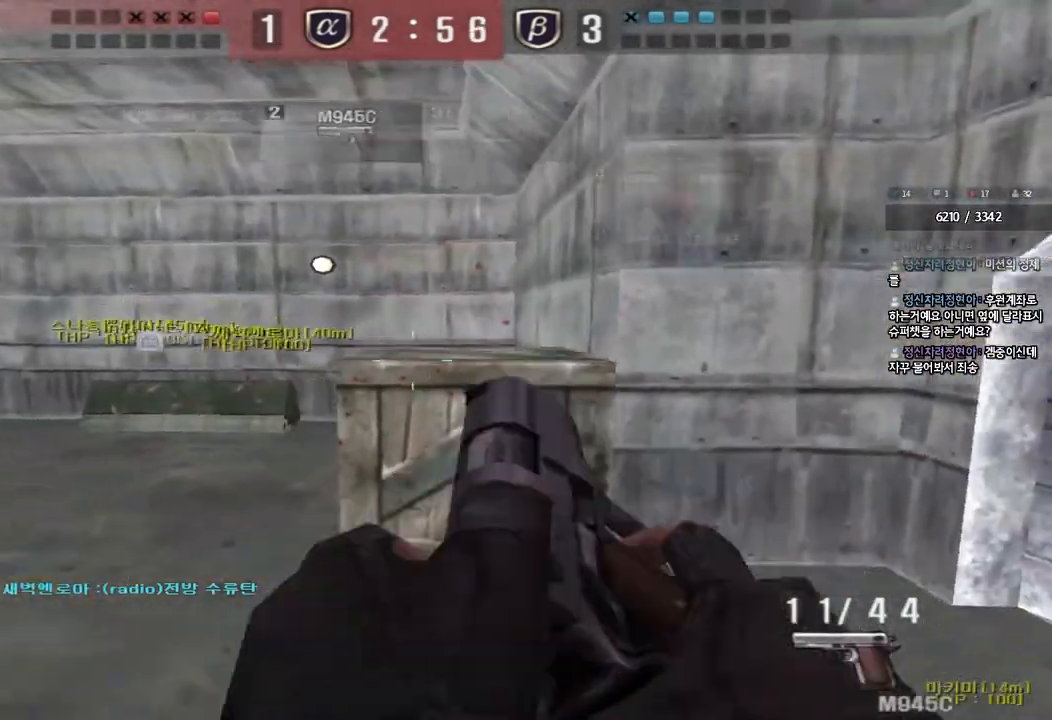
{"keys": [], "events": [[67, "s", "up"], [167, "w", "down"], [217, "space", "down"], [233, "w", "up"], [250, "a", "up"], [350, "space", "up"]]}